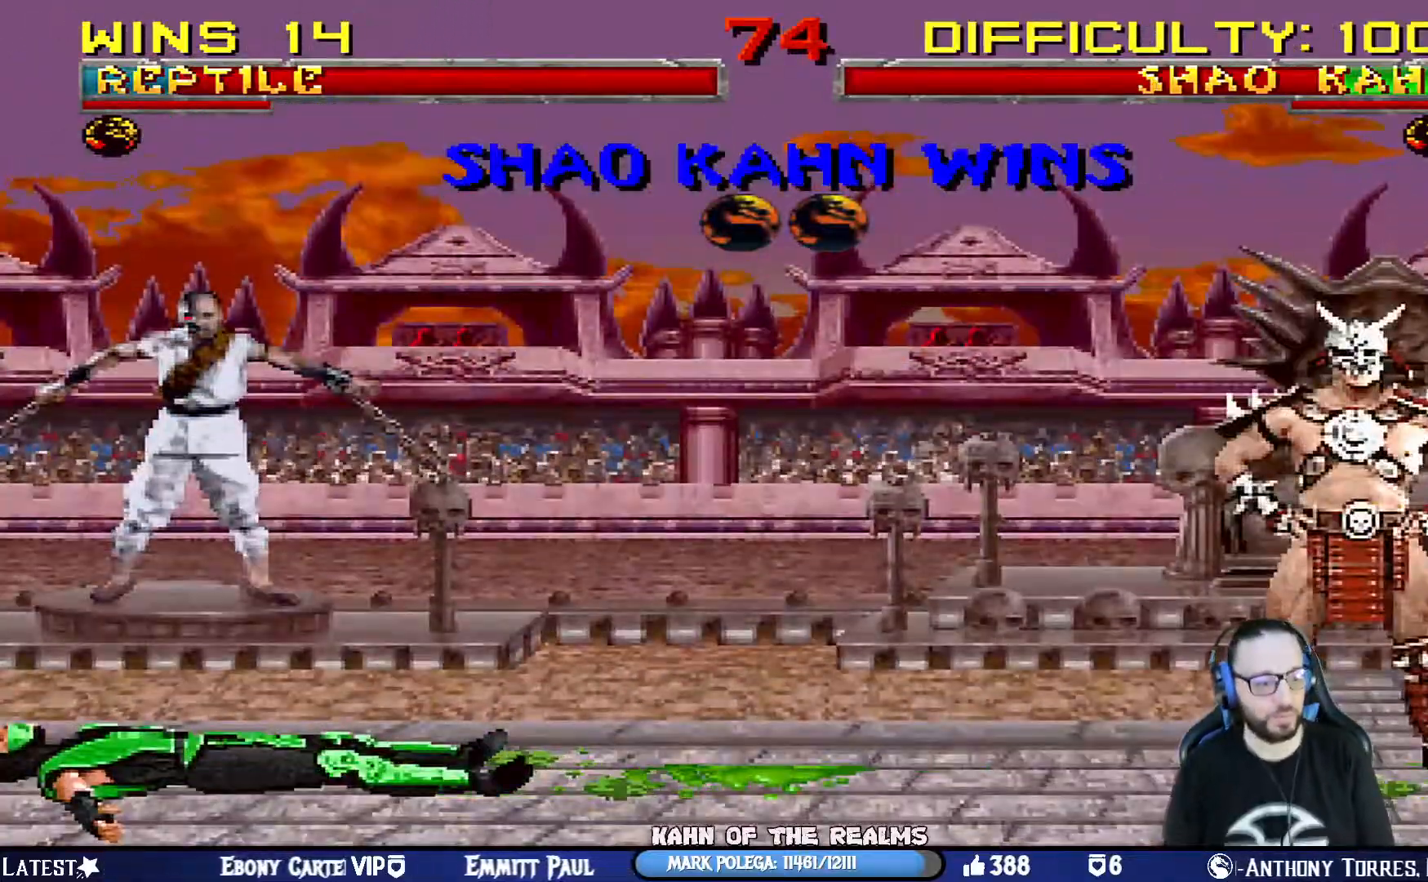
Gameplay with a controller (PlayStation layout); each line is a JSON object with the inputs held at the frame after it. "events" lists button and stick changes between this image and that frame as [ms after this image, input, new state], when the widget could be followed in between.
{"buttons": [], "left_stick": "center", "right_stick": "center", "events": [[150, "CROSS", "up"], [301, "CROSS", "down"], [451, "CROSS", "up"]]}
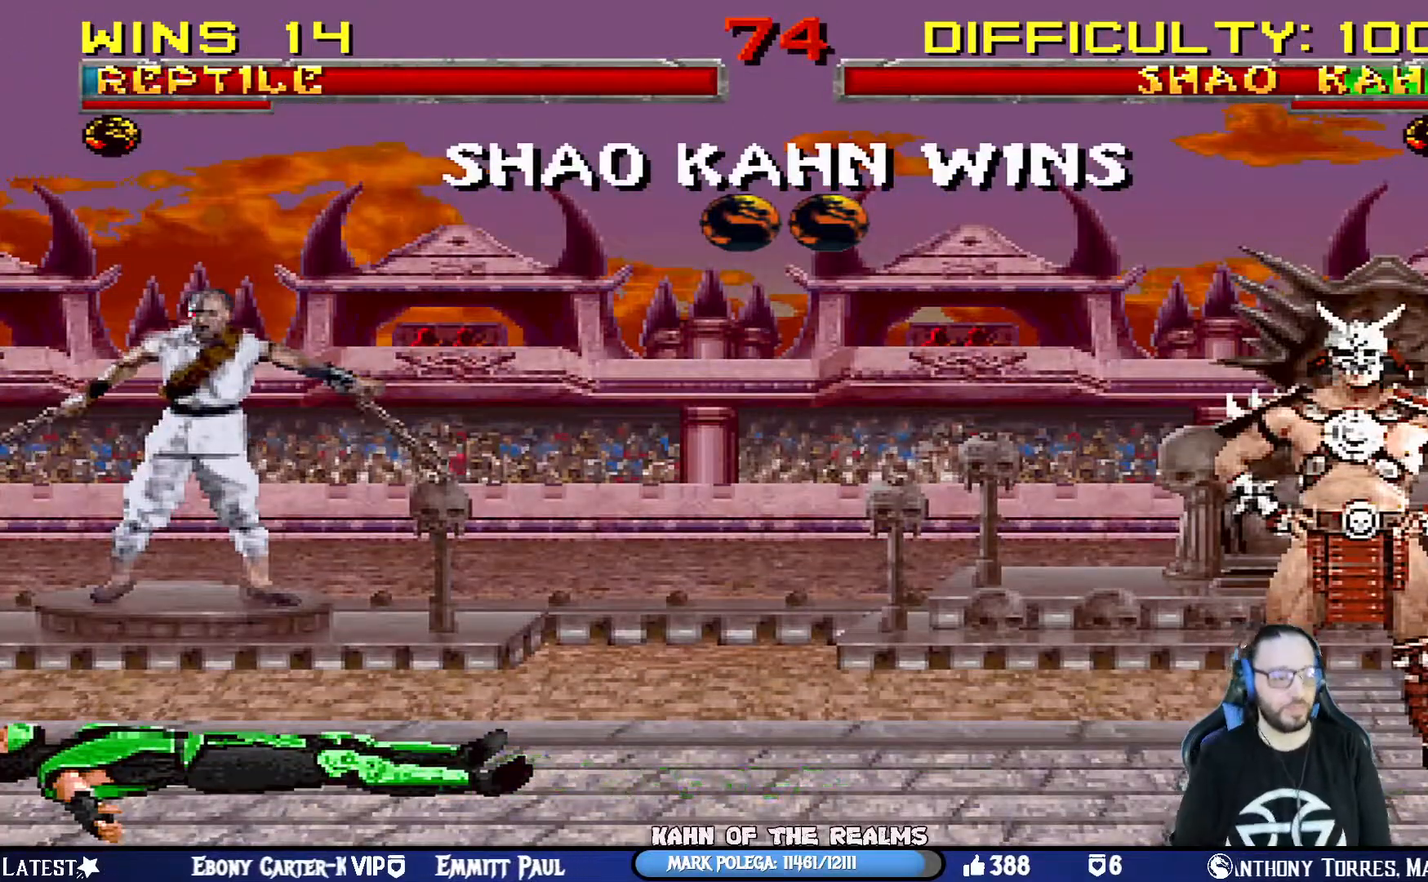
{"buttons": [], "left_stick": "center", "right_stick": "center"}
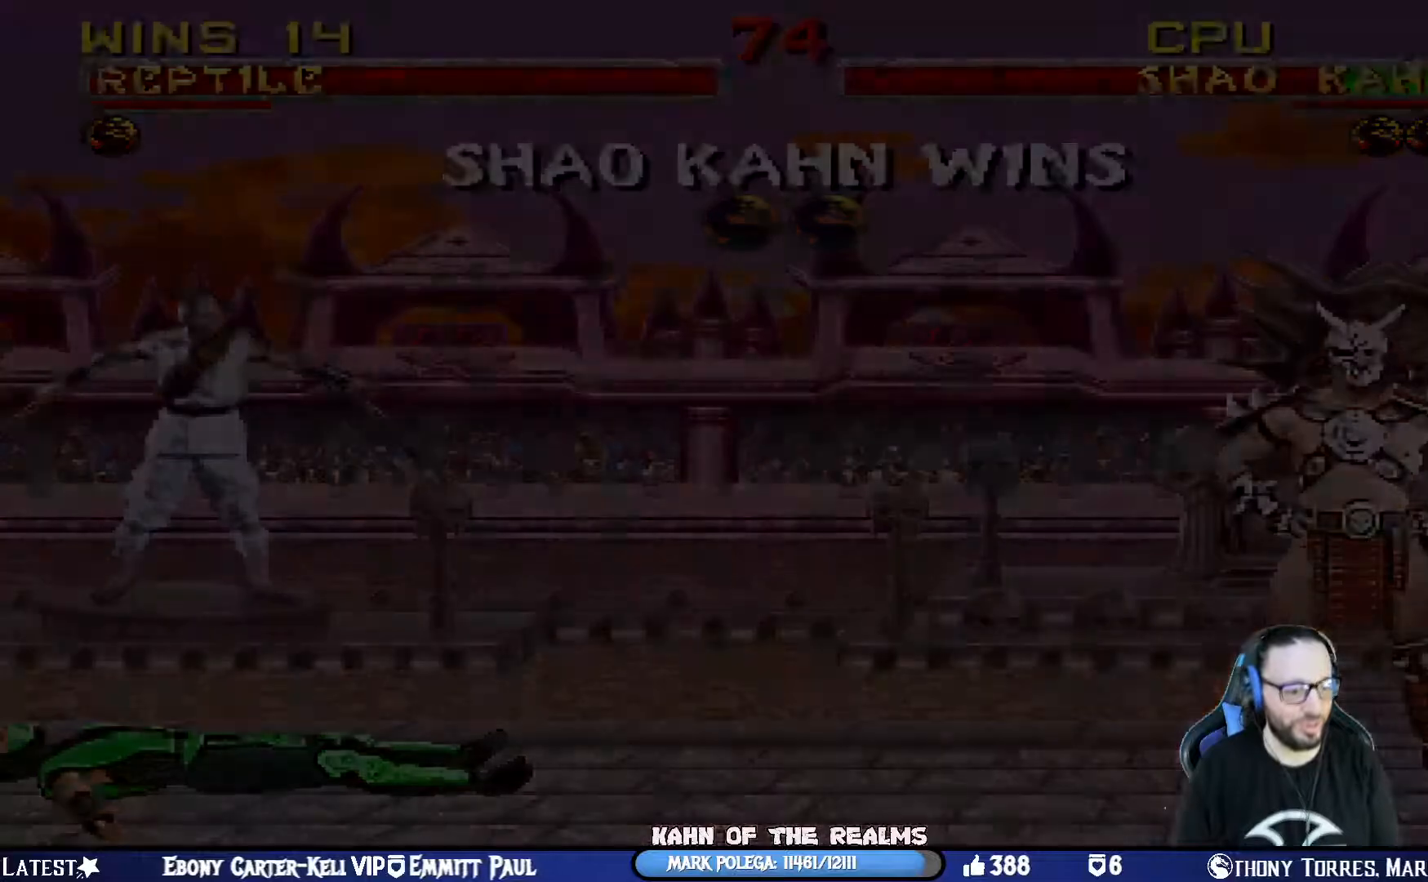
{"buttons": ["CROSS"], "left_stick": "center", "right_stick": "center", "events": [[34, "CROSS", "down"], [167, "CROSS", "up"], [217, "CROSS", "down"], [384, "CROSS", "up"], [484, "CROSS", "down"]]}
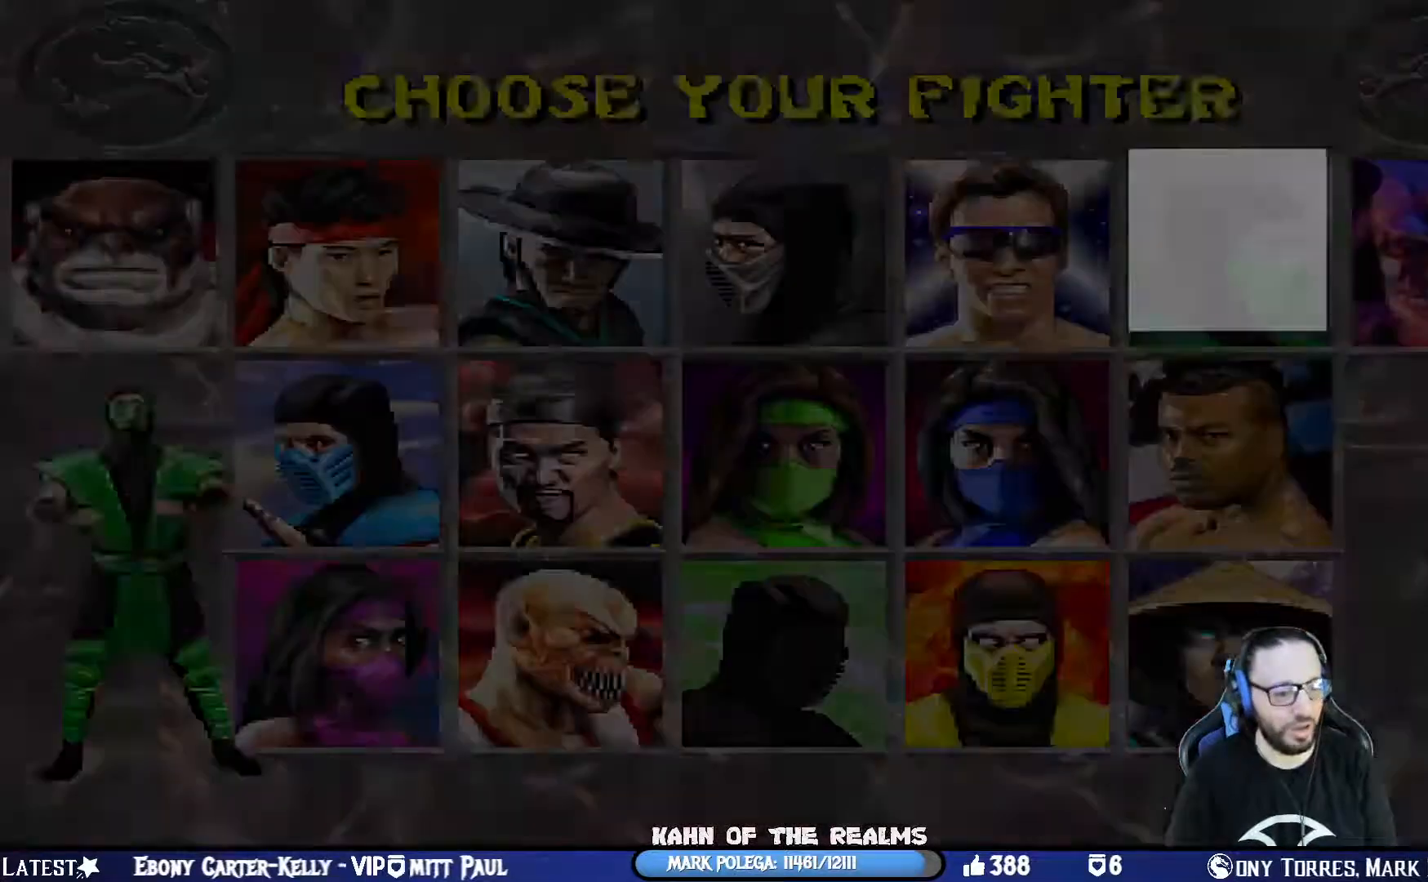
{"buttons": ["CROSS"], "left_stick": "center", "right_stick": "center", "events": [[83, "CROSS", "up"], [183, "CROSS", "down"], [317, "CROSS", "up"], [383, "CROSS", "down"]]}
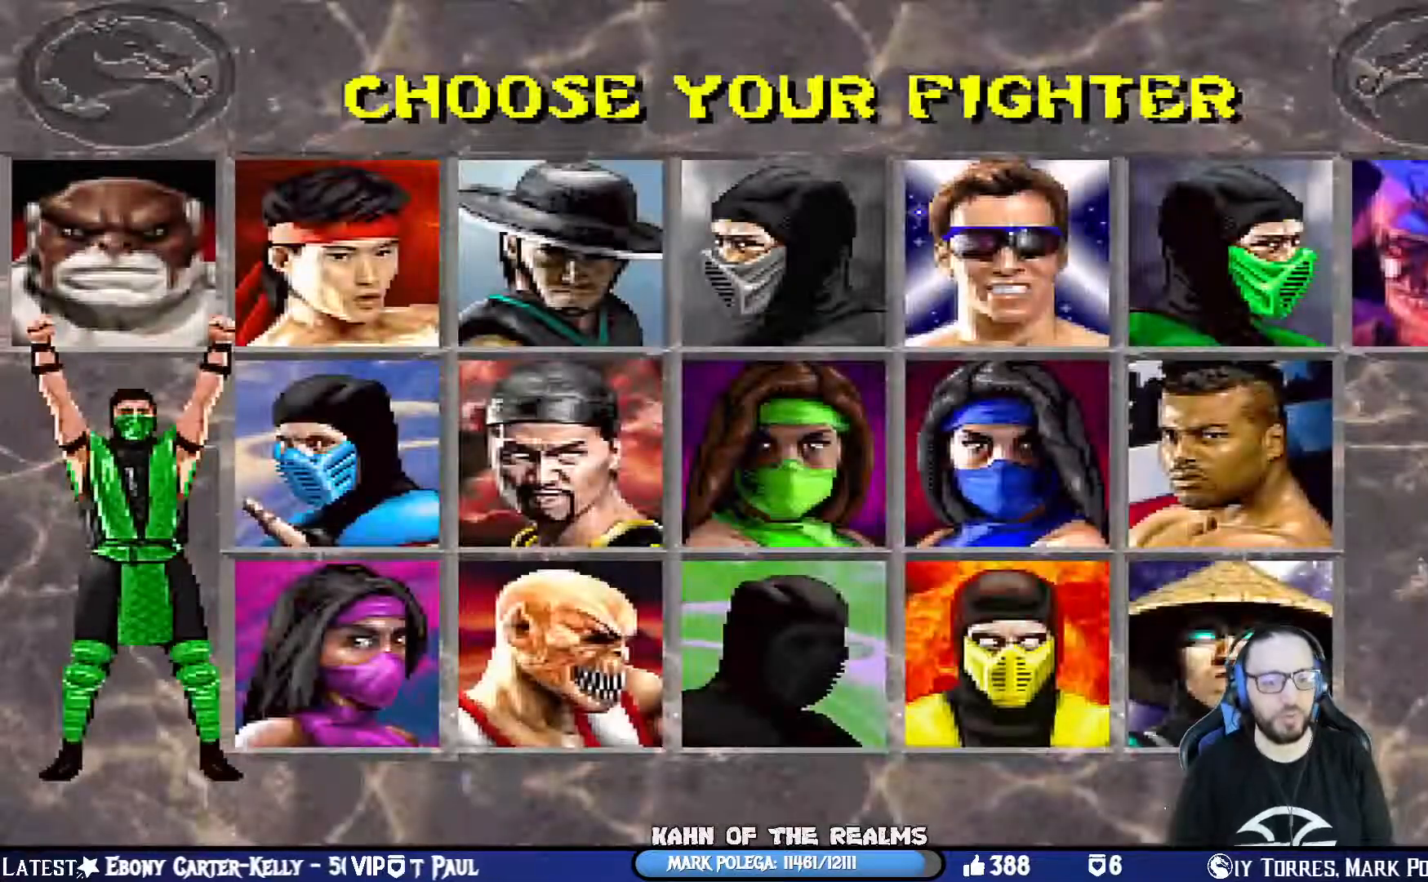
{"buttons": [], "left_stick": "center", "right_stick": "center", "events": [[50, "CROSS", "up"], [351, "CROSS", "down"], [484, "CROSS", "up"]]}
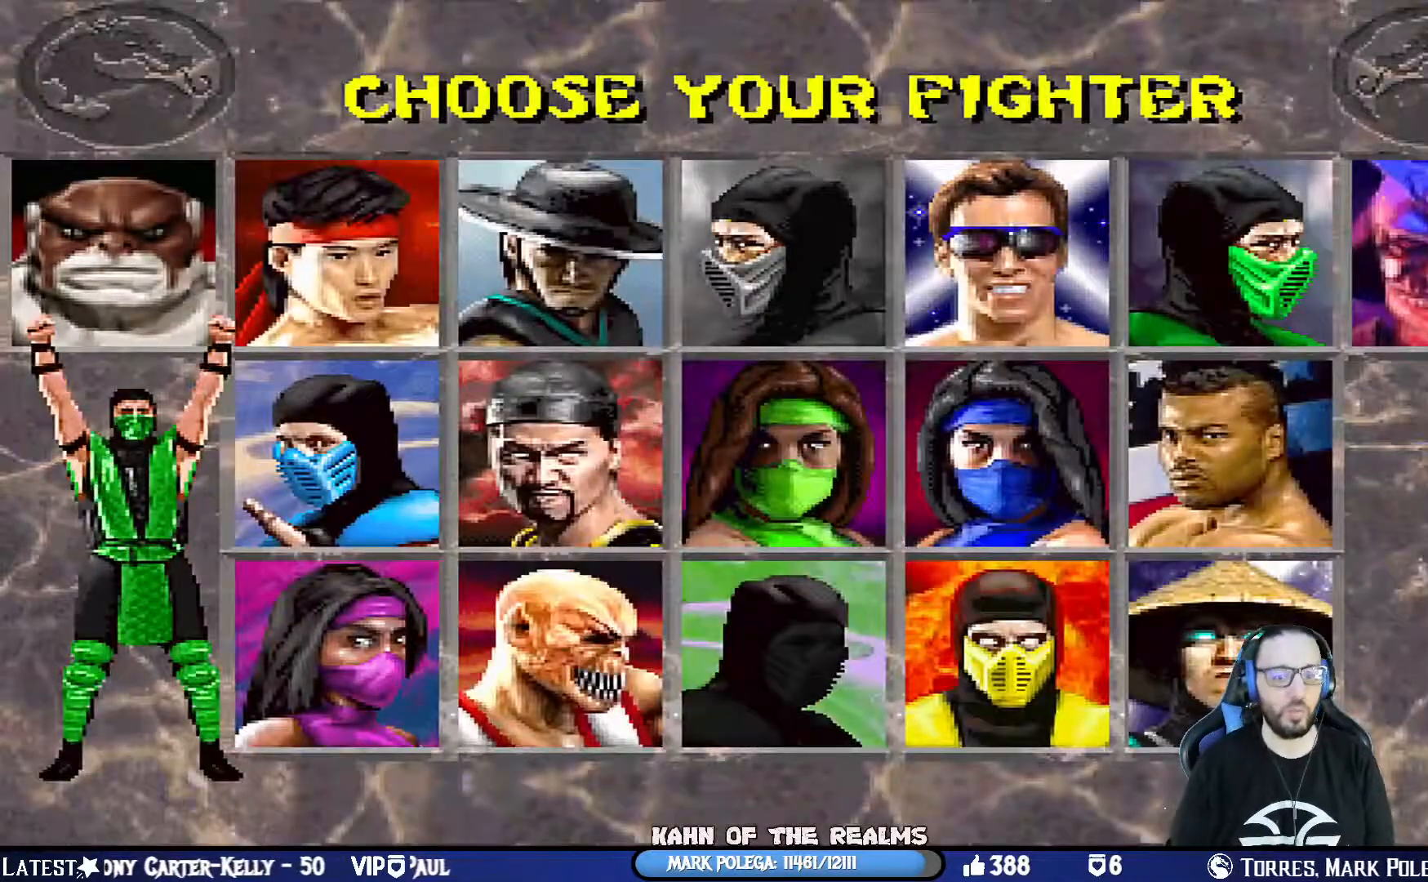
{"buttons": ["CIRCLE", "TRIANGLE", "R1"], "left_stick": "center", "right_stick": "center", "events": [[150, "CROSS", "down"], [283, "CROSS", "up"], [317, "CROSS", "down"], [317, "R1", "down"], [350, "CIRCLE", "down"], [383, "TRIANGLE", "down"], [450, "CROSS", "up"]]}
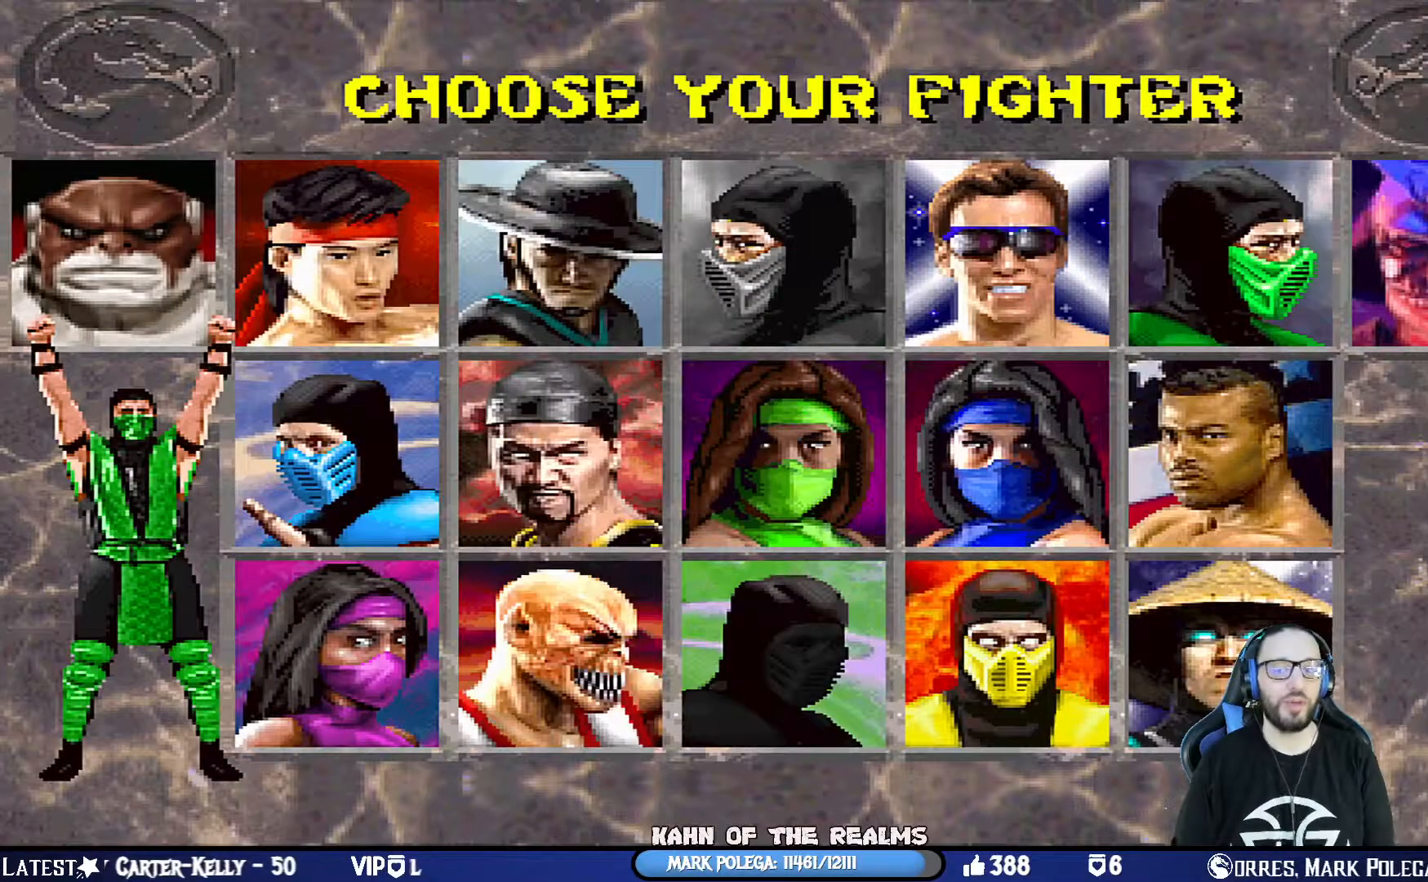
{"buttons": ["CROSS", "R1"], "left_stick": "center", "right_stick": "center", "events": [[50, "CIRCLE", "up"], [50, "TRIANGLE", "up"], [67, "R1", "up"], [200, "R1", "down"], [250, "TRIANGLE", "down"], [267, "CIRCLE", "down"], [301, "L1", "down"], [384, "CIRCLE", "up"], [417, "R1", "up"], [417, "TRIANGLE", "up"], [451, "L1", "up"], [484, "R1", "down"], [501, "CROSS", "down"]]}
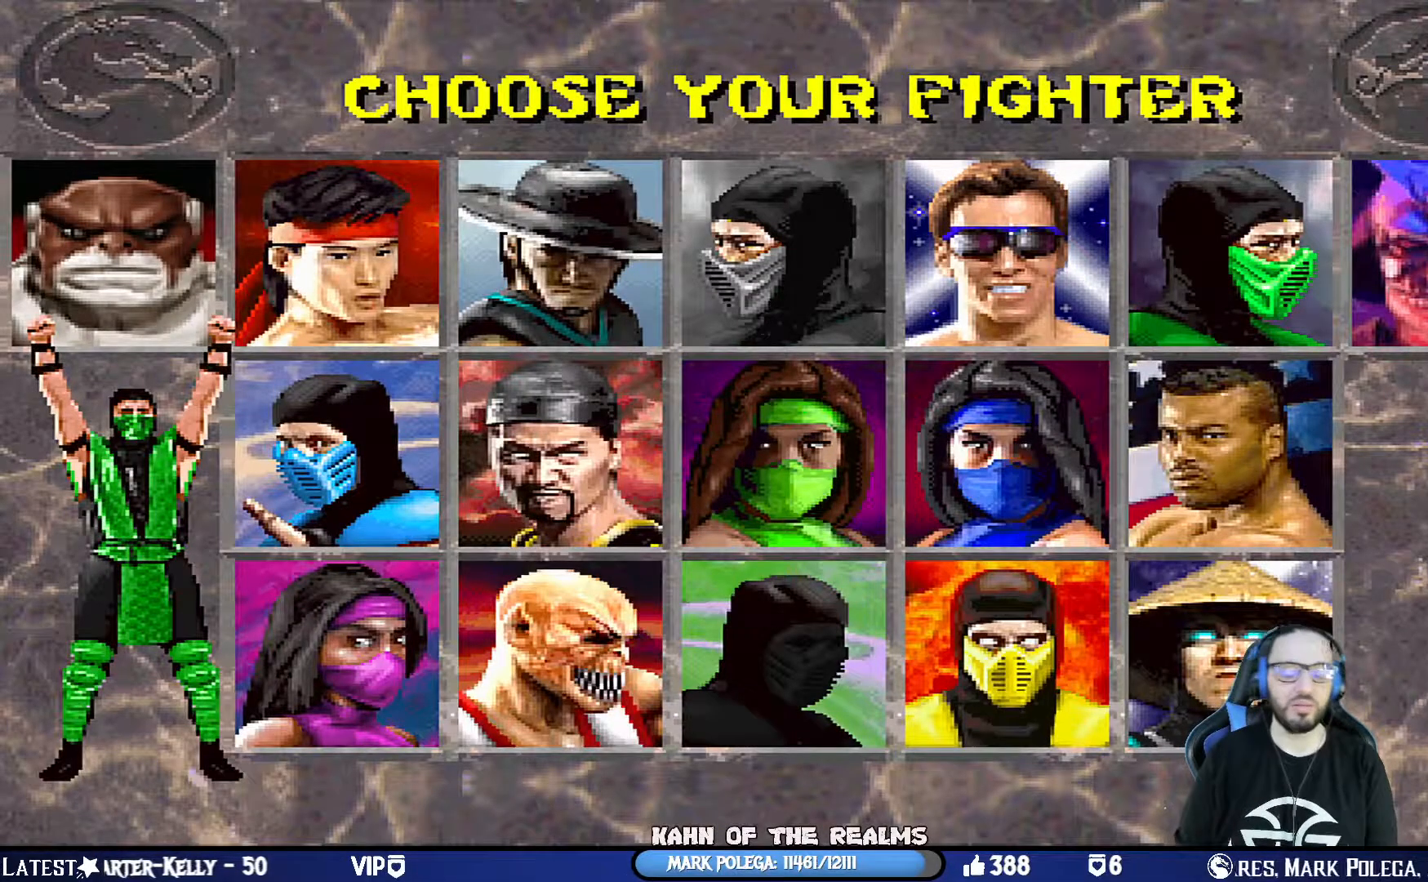
{"buttons": [], "left_stick": "center", "right_stick": "center", "events": [[16, "SQUARE", "down"], [50, "TRIANGLE", "down"], [100, "CROSS", "up"], [133, "SQUARE", "up"], [167, "TRIANGLE", "up"], [183, "R1", "up"]]}